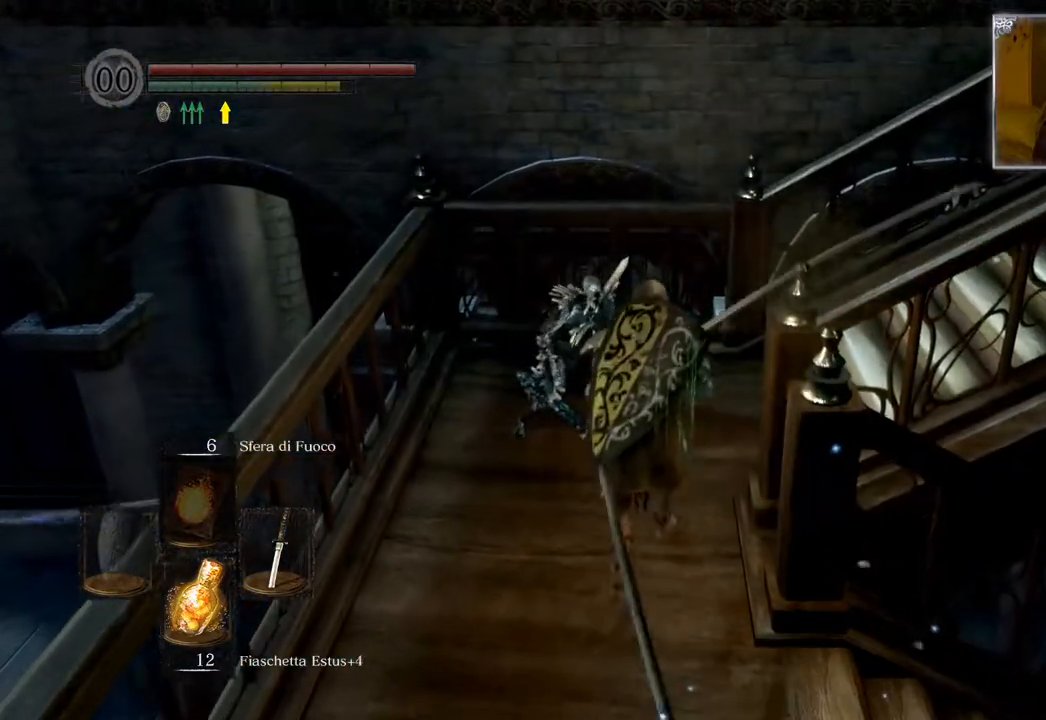
Gameplay with a controller (PlayStation layout); each line is a JSON object with the inputs held at the frame after it. "events" lists button and stick changes between this image and that frame as [ms after this image, input, new state], when the widget could be followed in between.
{"buttons": [], "left_stick": "up-right", "right_stick": "center", "events": [[250, "CIRCLE", "down"], [300, "left_stick", "up-right"], [333, "CIRCLE", "up"]]}
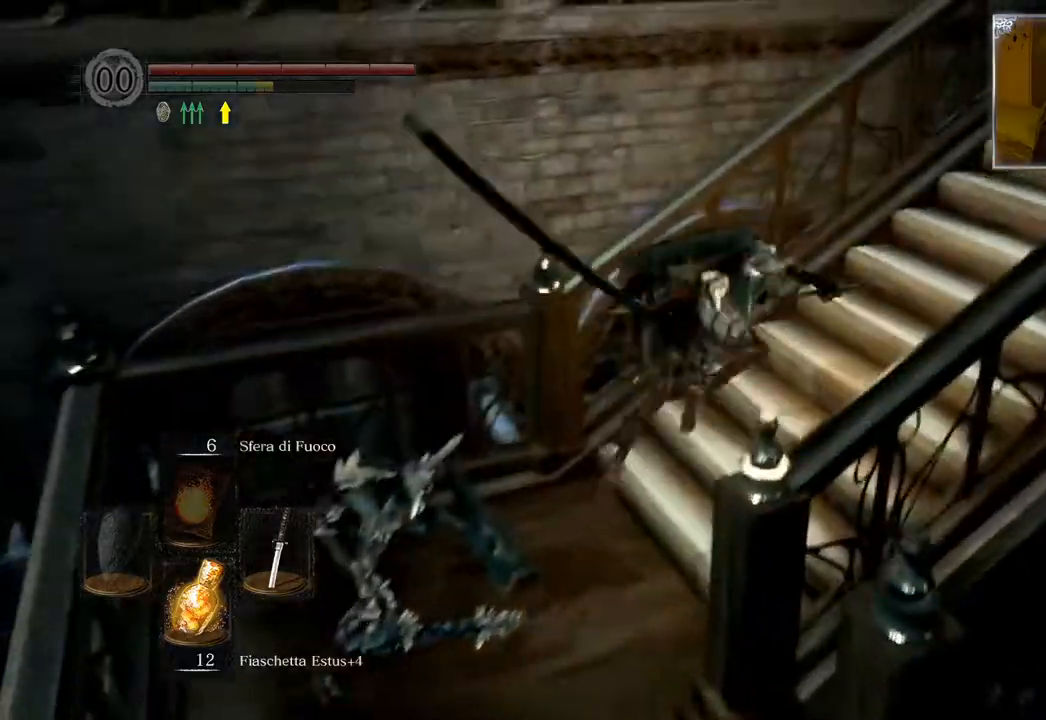
{"buttons": [], "left_stick": "up-right", "right_stick": "center", "events": []}
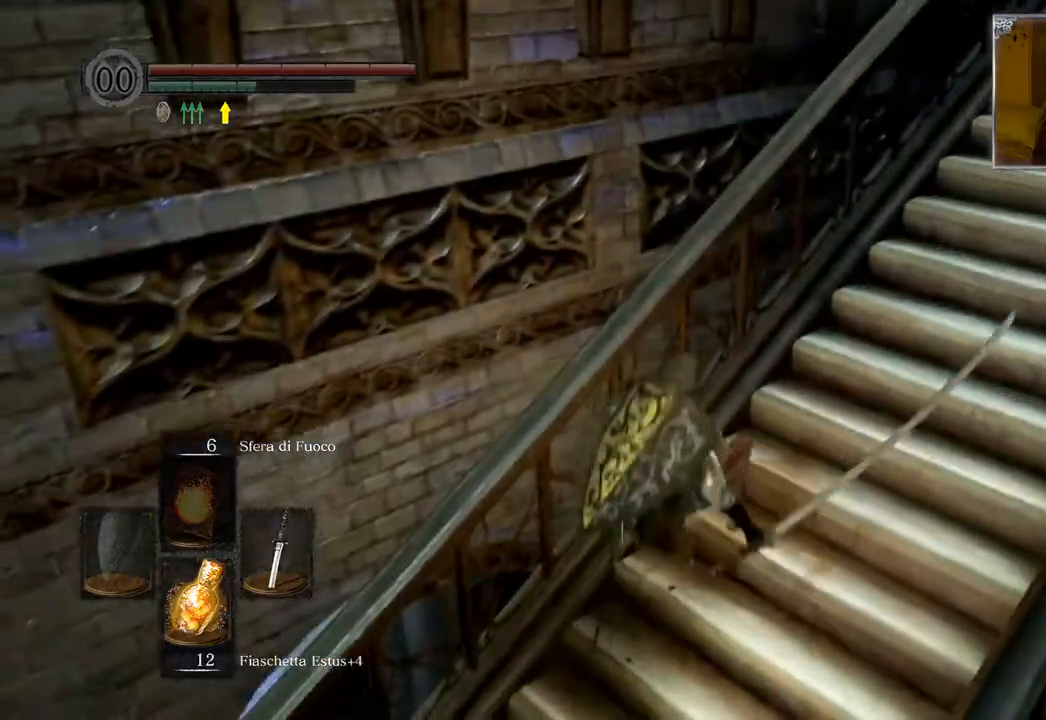
{"buttons": [], "left_stick": "up-right", "right_stick": "center", "events": [[133, "CIRCLE", "down"], [250, "CIRCLE", "up"]]}
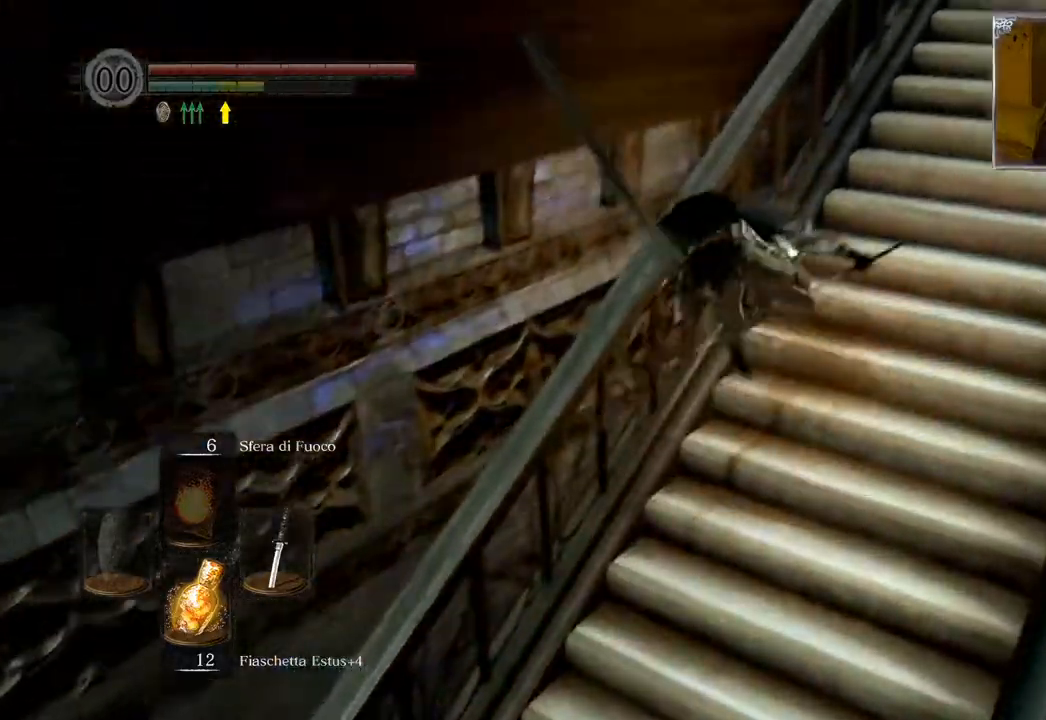
{"buttons": [], "left_stick": "up", "right_stick": "center", "events": [[100, "left_stick", "center"], [300, "left_stick", "up"]]}
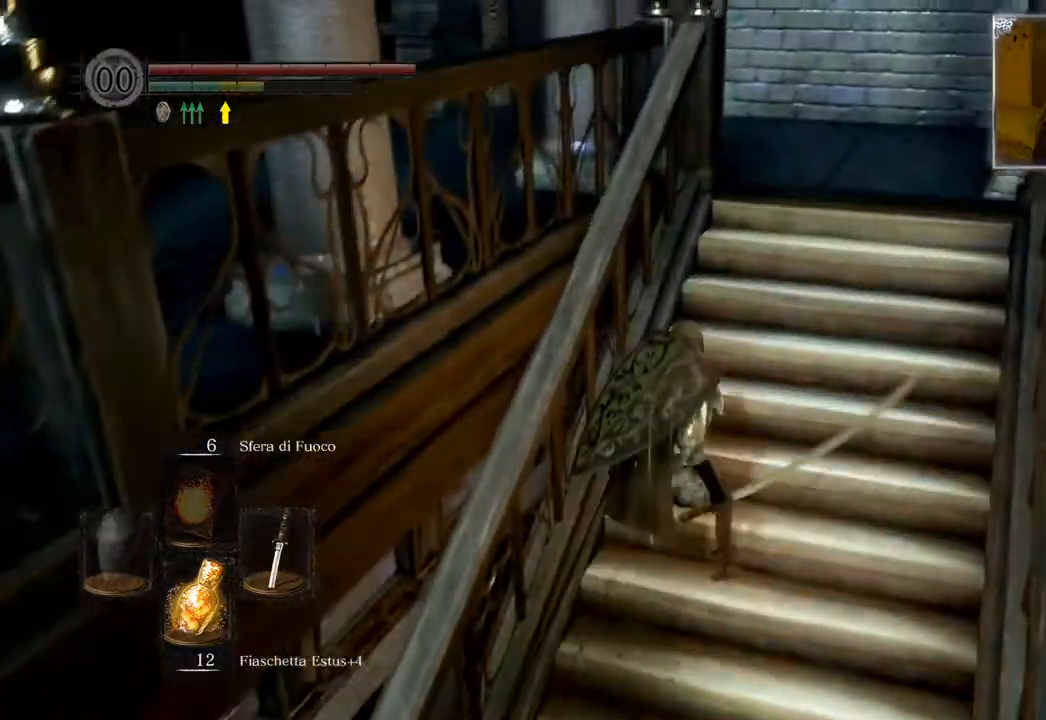
{"buttons": [], "left_stick": "up", "right_stick": "left", "events": [[500, "right_stick", "left"]]}
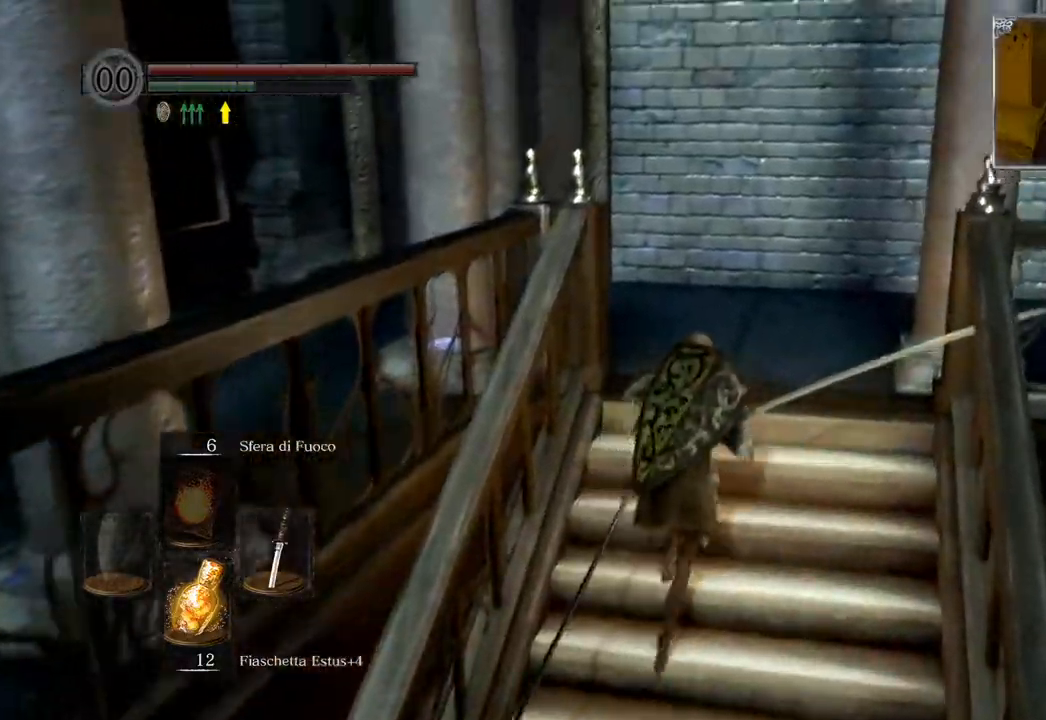
{"buttons": [], "left_stick": "up", "right_stick": "left", "events": [[333, "right_stick", "center"], [500, "right_stick", "left"]]}
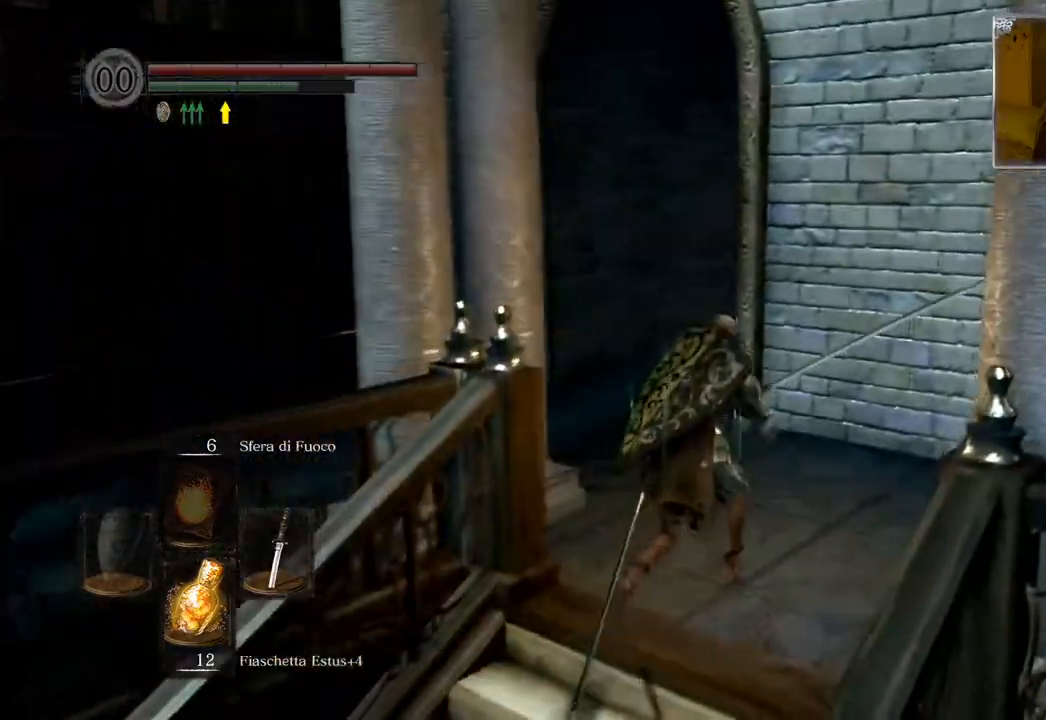
{"buttons": [], "left_stick": "up", "right_stick": "left", "events": []}
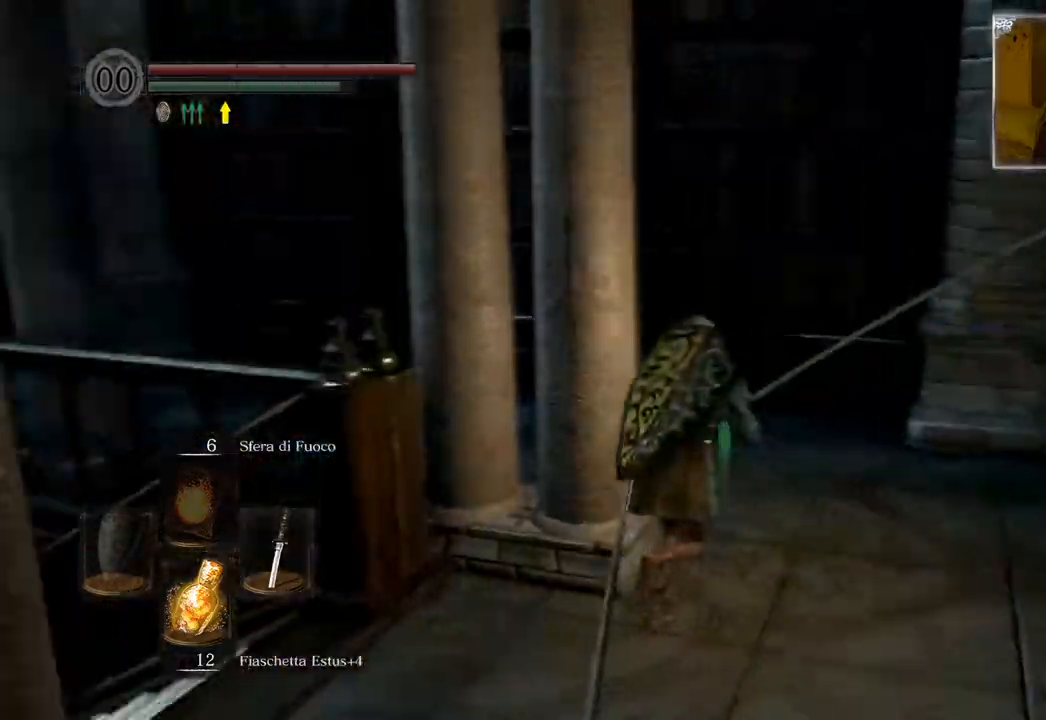
{"buttons": [], "left_stick": "up", "right_stick": "center", "events": [[417, "right_stick", "center"]]}
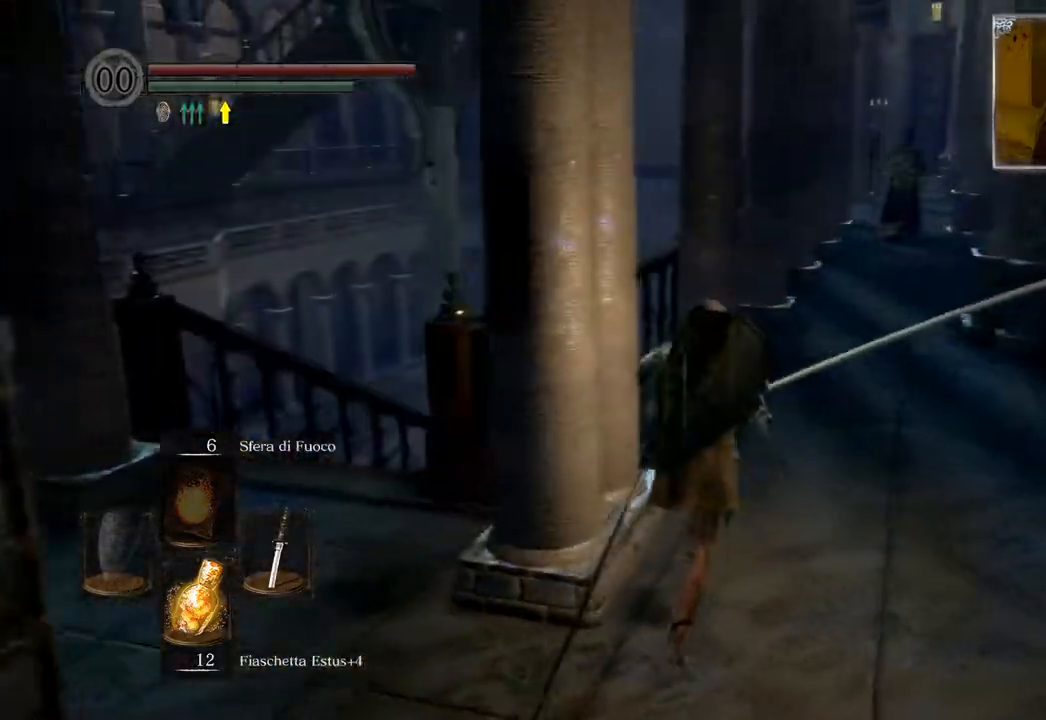
{"buttons": ["CIRCLE"], "left_stick": "up", "right_stick": "center", "events": [[100, "CIRCLE", "down"]]}
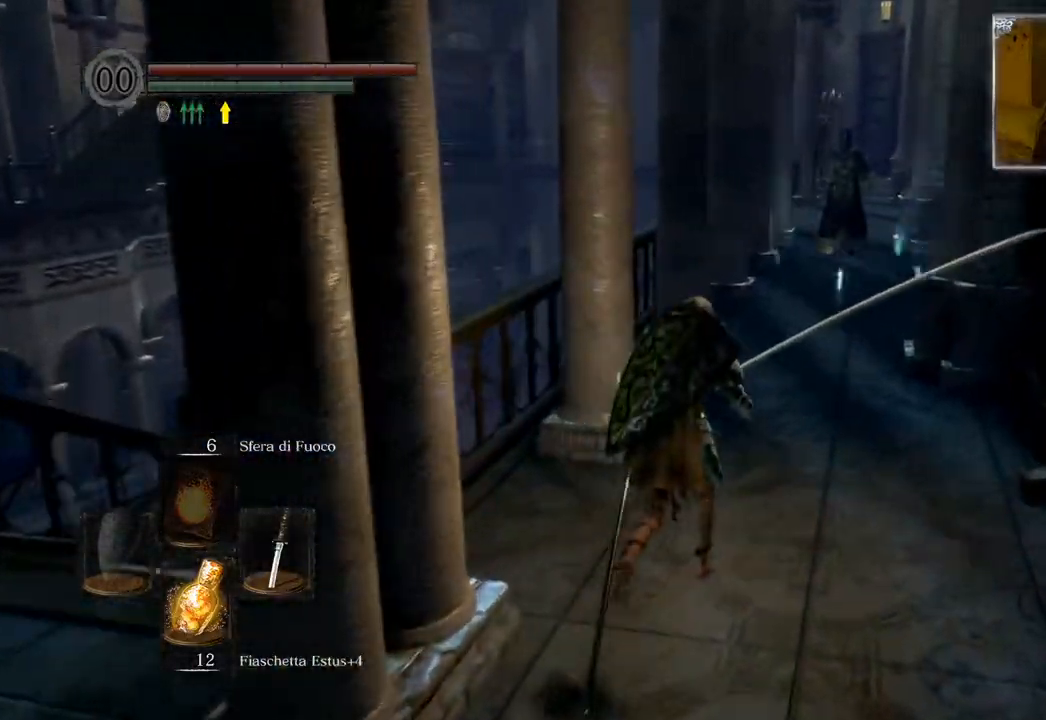
{"buttons": ["CIRCLE"], "left_stick": "up", "right_stick": "center", "events": []}
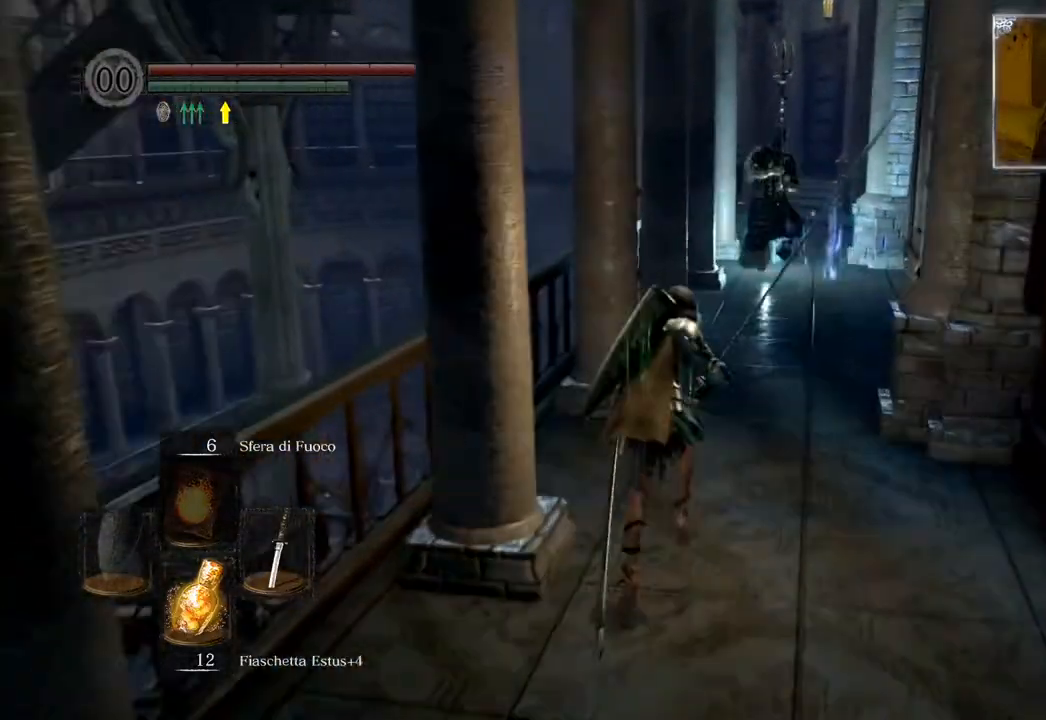
{"buttons": ["CIRCLE"], "left_stick": "up", "right_stick": "center", "events": []}
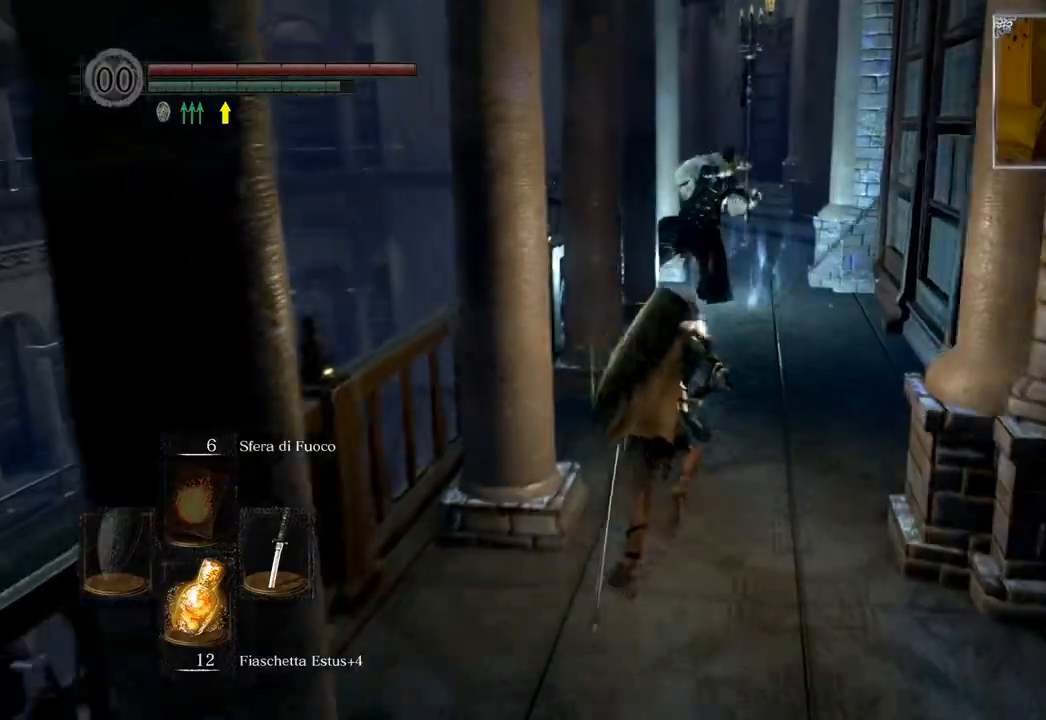
{"buttons": ["CIRCLE"], "left_stick": "up", "right_stick": "center", "events": []}
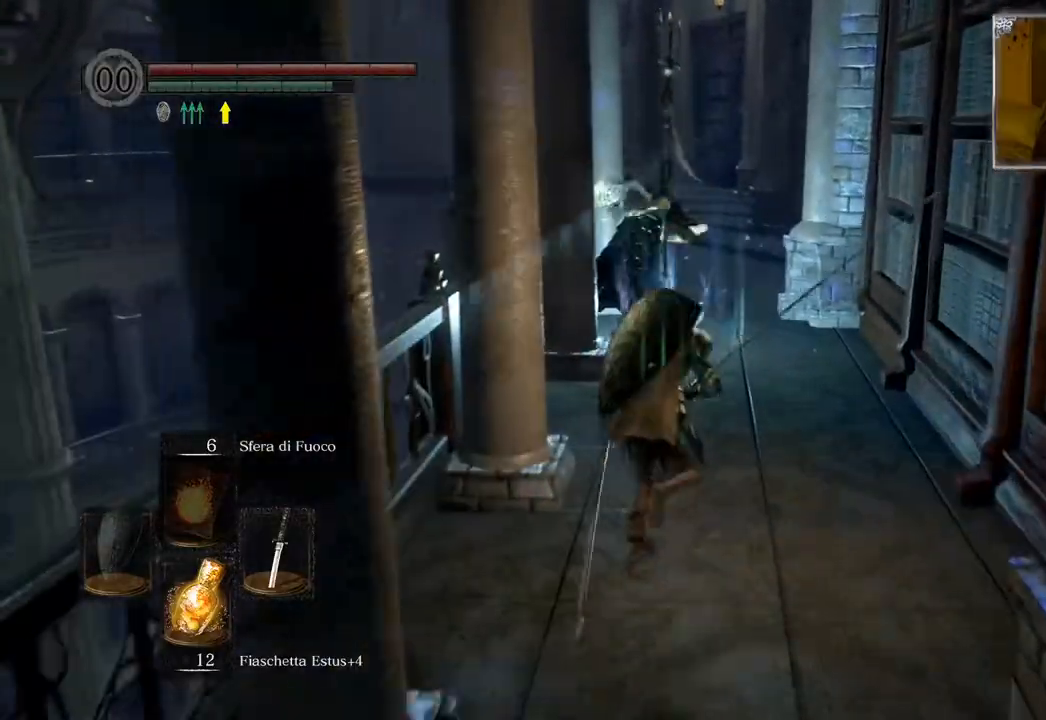
{"buttons": ["CIRCLE"], "left_stick": "up", "right_stick": "center", "events": []}
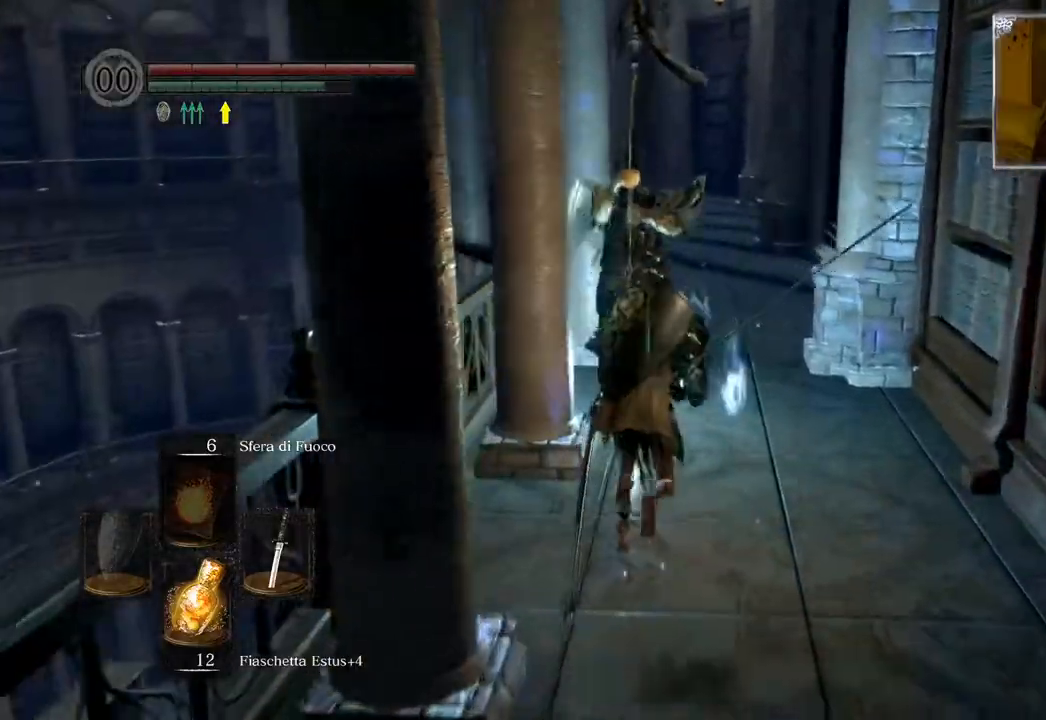
{"buttons": [], "left_stick": "up", "right_stick": "center", "events": [[67, "R1", "down"], [200, "R1", "up"], [233, "CIRCLE", "up"]]}
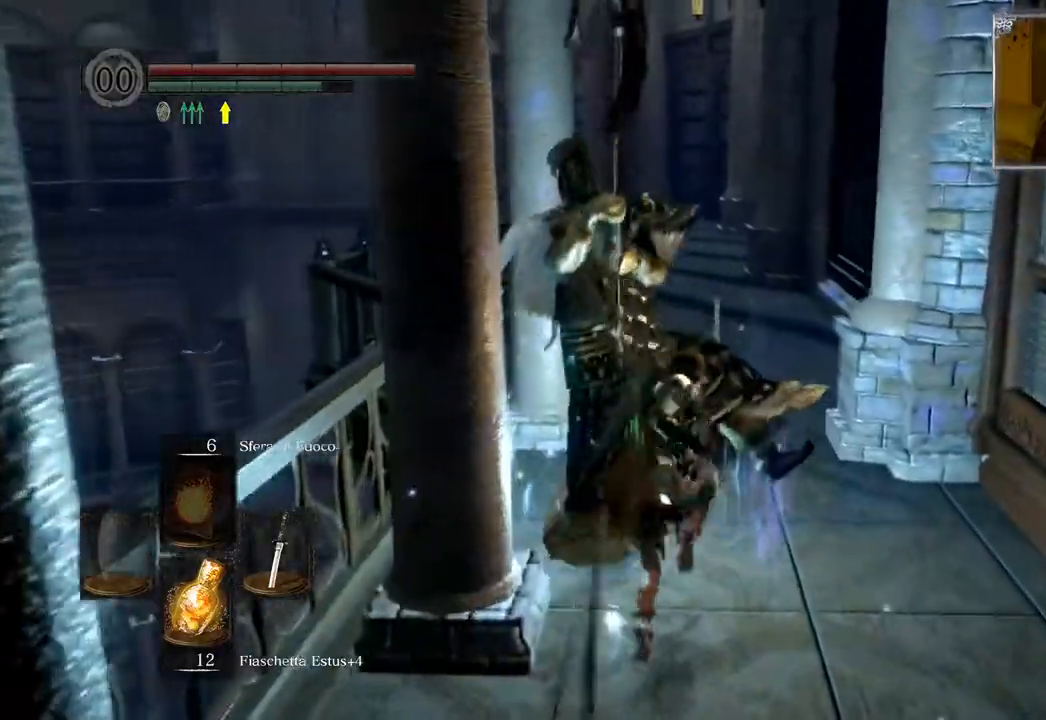
{"buttons": ["R3"], "left_stick": "up-left", "right_stick": "center", "events": [[17, "R1", "down"], [117, "R1", "up"], [133, "left_stick", "up-left"], [183, "R1", "down"], [283, "R1", "up"], [367, "R3", "down"]]}
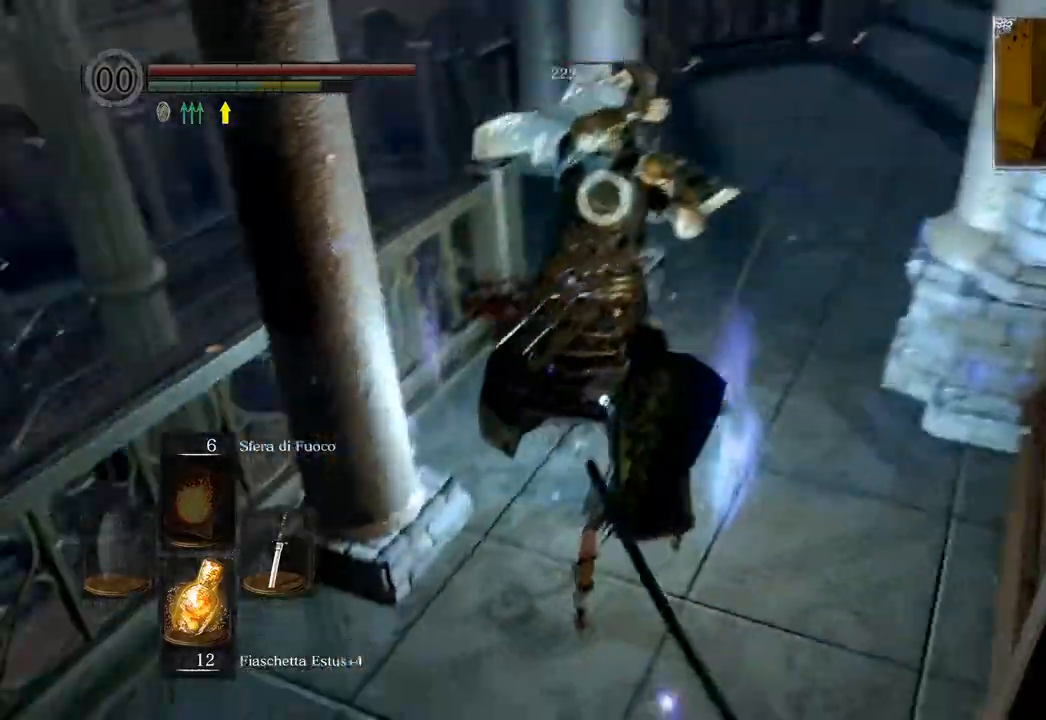
{"buttons": ["R1"], "left_stick": "up-left", "right_stick": "center", "events": [[17, "R3", "up"], [17, "right_stick", "left"], [67, "right_stick", "center"], [100, "R1", "down"], [200, "R1", "up"], [267, "R1", "down"], [367, "R1", "up"], [417, "R1", "down"]]}
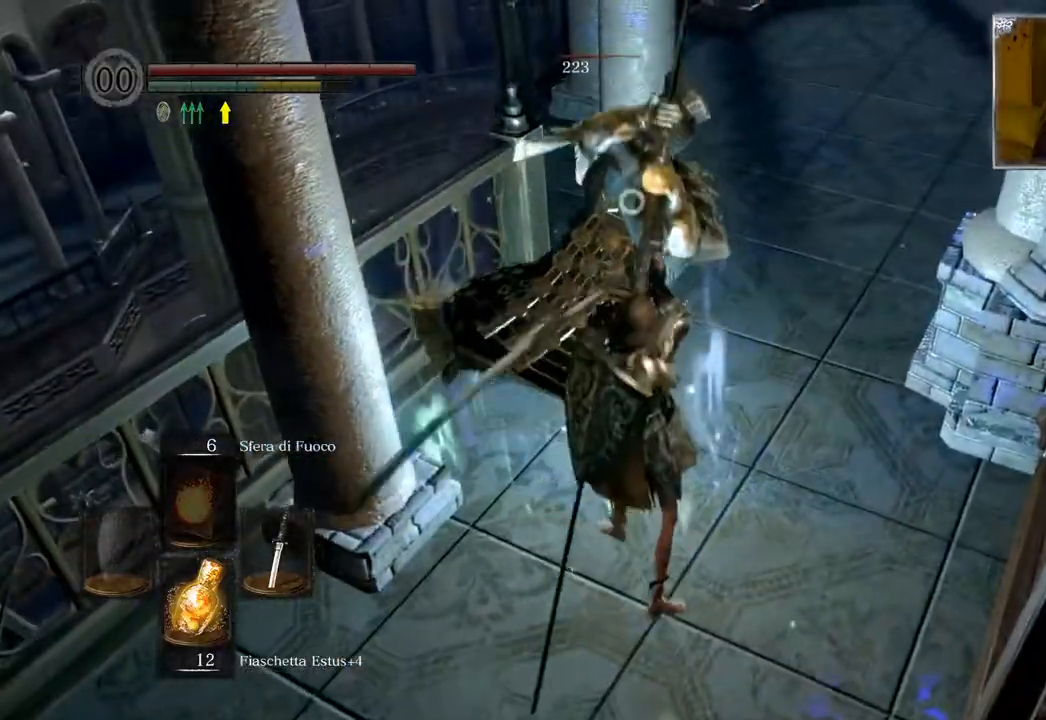
{"buttons": [], "left_stick": "up-left", "right_stick": "center", "events": [[33, "R1", "up"], [117, "R1", "down"], [183, "R1", "up"], [250, "R1", "down"], [350, "R1", "up"], [433, "R1", "down"], [483, "R1", "up"]]}
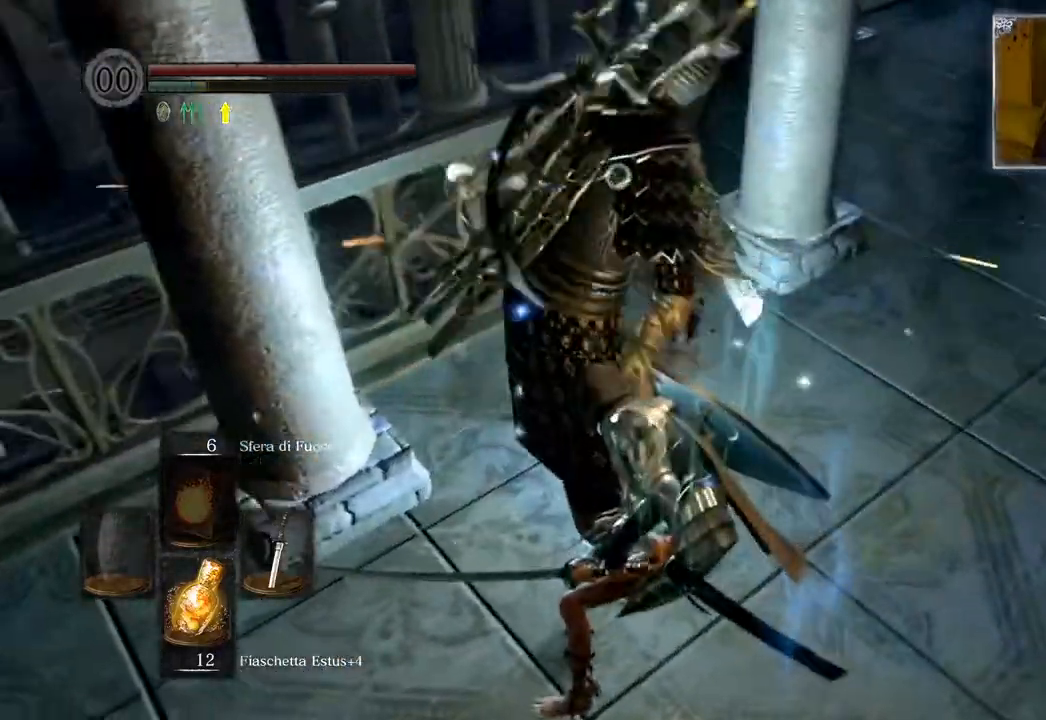
{"buttons": [], "left_stick": "up-right", "right_stick": "center", "events": [[50, "R1", "down"], [50, "left_stick", "up"], [133, "R1", "up"], [283, "R3", "down"], [383, "left_stick", "up-right"], [417, "R3", "up"]]}
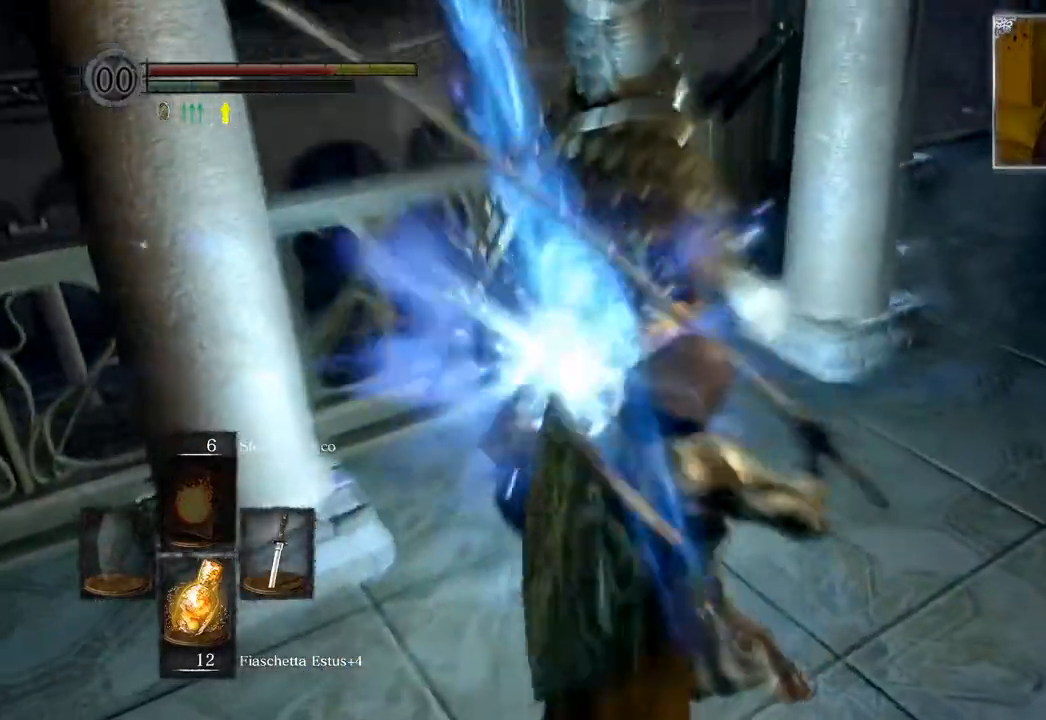
{"buttons": [], "left_stick": "up-right", "right_stick": "center", "events": []}
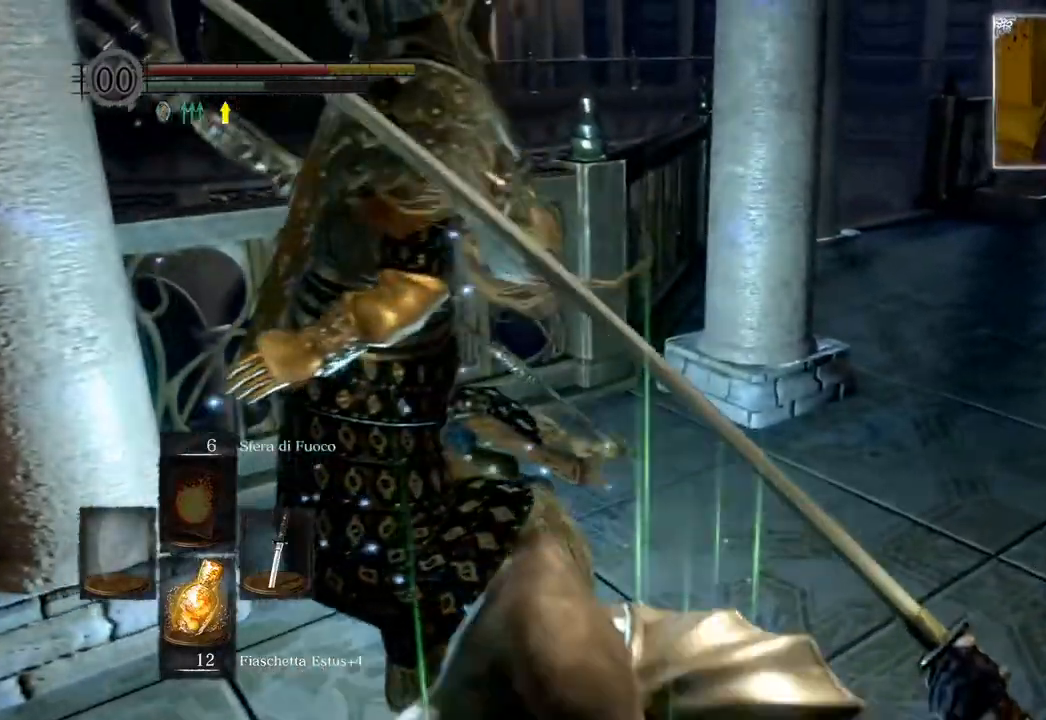
{"buttons": [], "left_stick": "up-right", "right_stick": "down-left", "events": [[417, "right_stick", "down-left"]]}
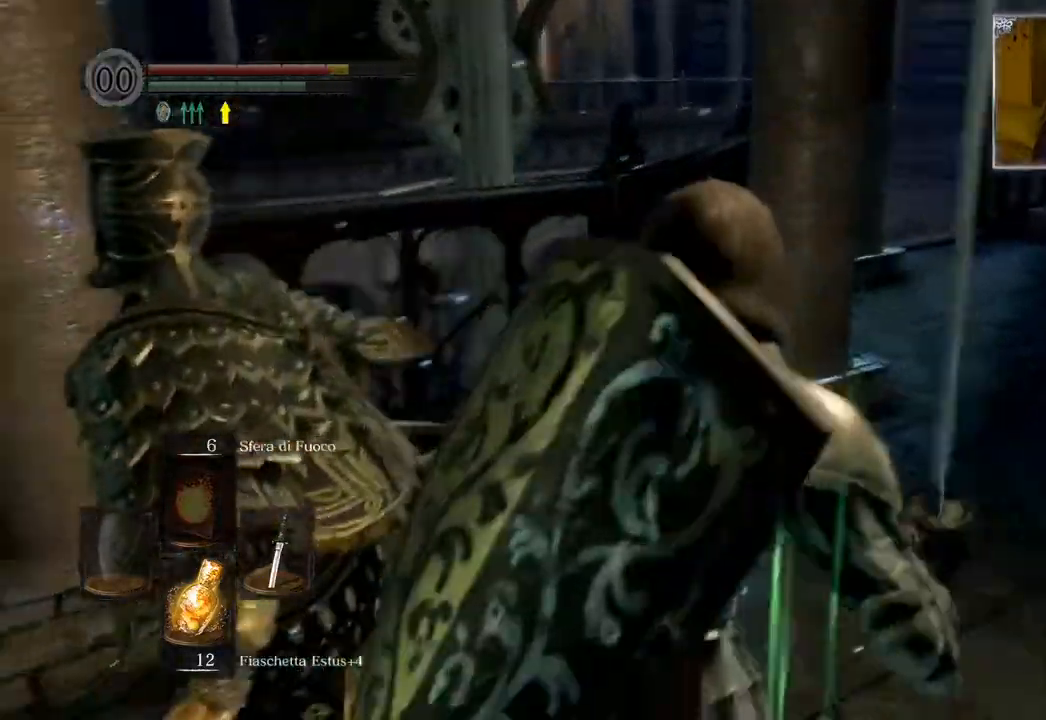
{"buttons": [], "left_stick": "up-right", "right_stick": "left", "events": [[200, "right_stick", "center"], [367, "right_stick", "left"]]}
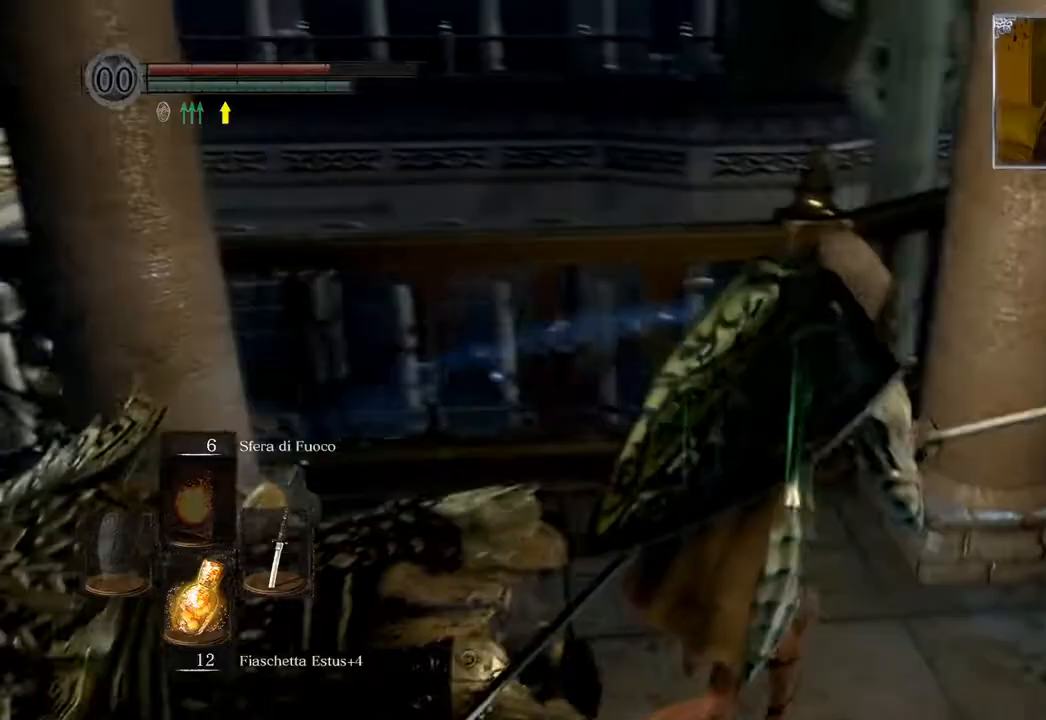
{"buttons": [], "left_stick": "down-right", "right_stick": "center", "events": [[100, "left_stick", "right"], [267, "left_stick", "down-right"], [483, "right_stick", "center"]]}
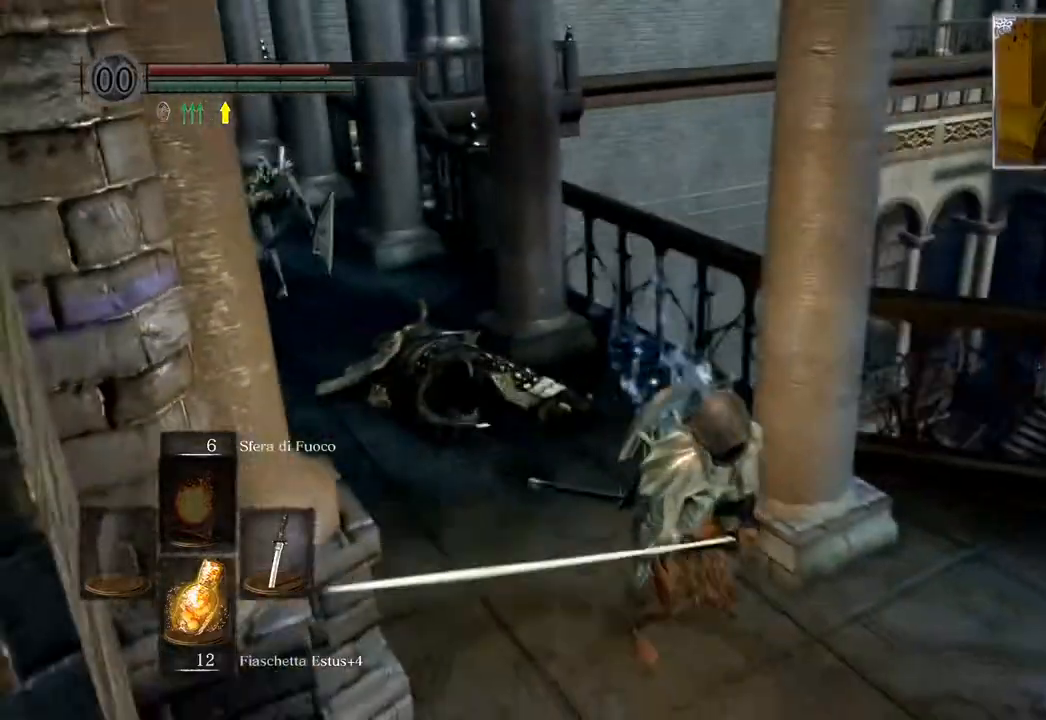
{"buttons": [], "left_stick": "down-right", "right_stick": "right", "events": [[333, "right_stick", "right"]]}
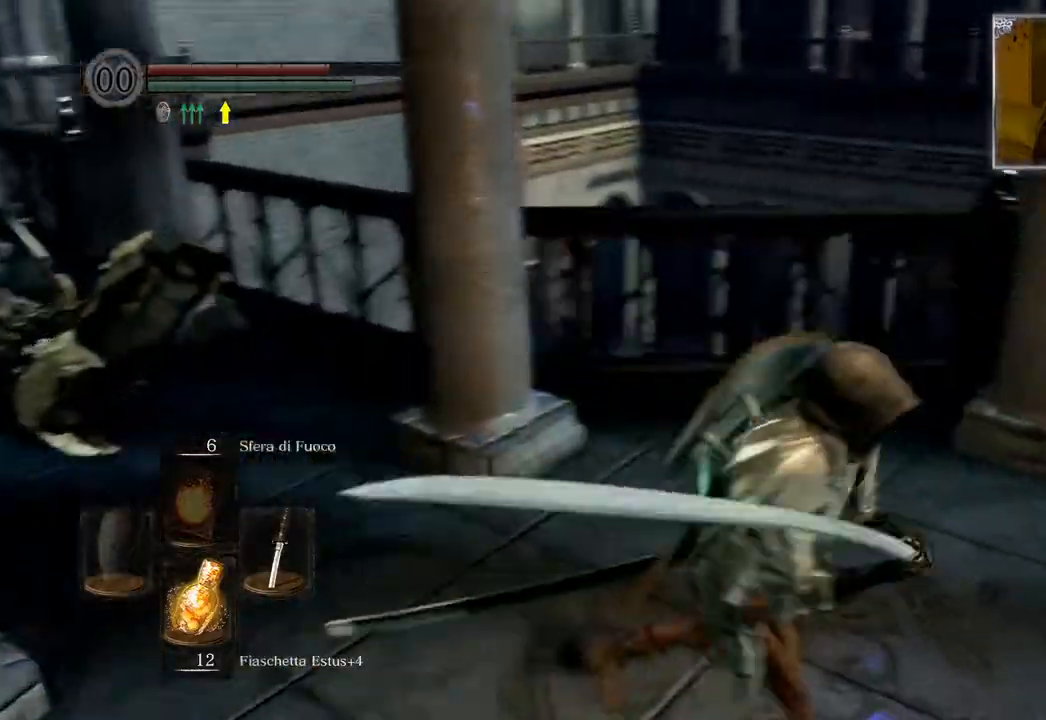
{"buttons": ["CIRCLE"], "left_stick": "up-right", "right_stick": "center", "events": [[100, "left_stick", "right"], [333, "left_stick", "up-right"], [383, "right_stick", "center"], [500, "CIRCLE", "down"]]}
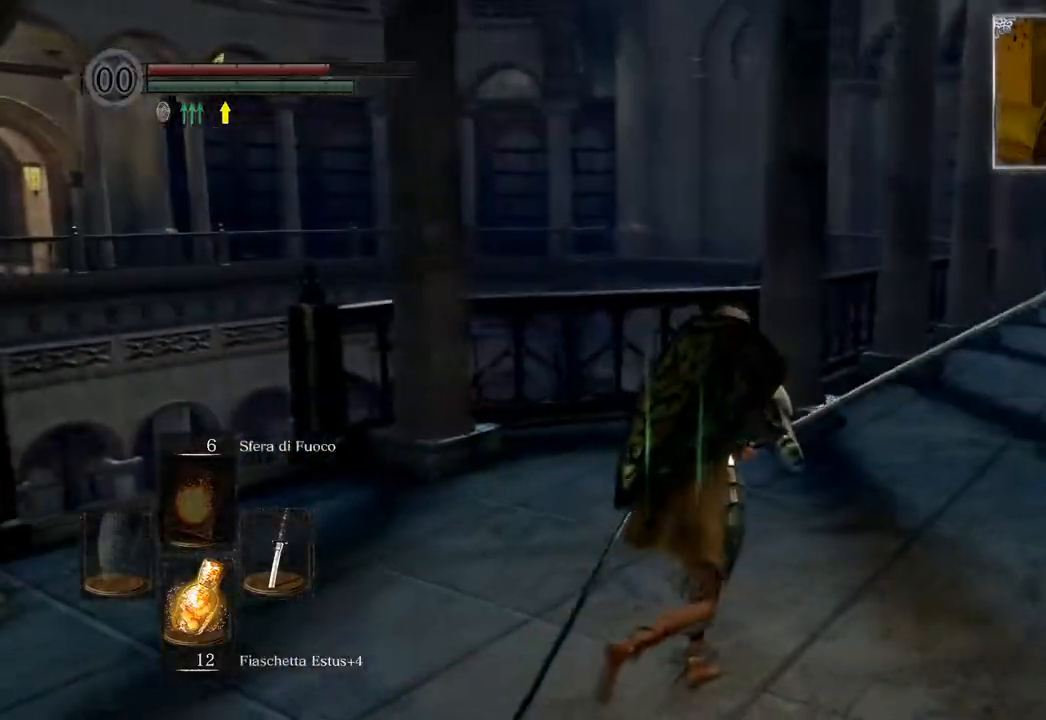
{"buttons": [], "left_stick": "center", "right_stick": "right", "events": [[100, "CIRCLE", "up"], [317, "left_stick", "center"], [350, "right_stick", "right"]]}
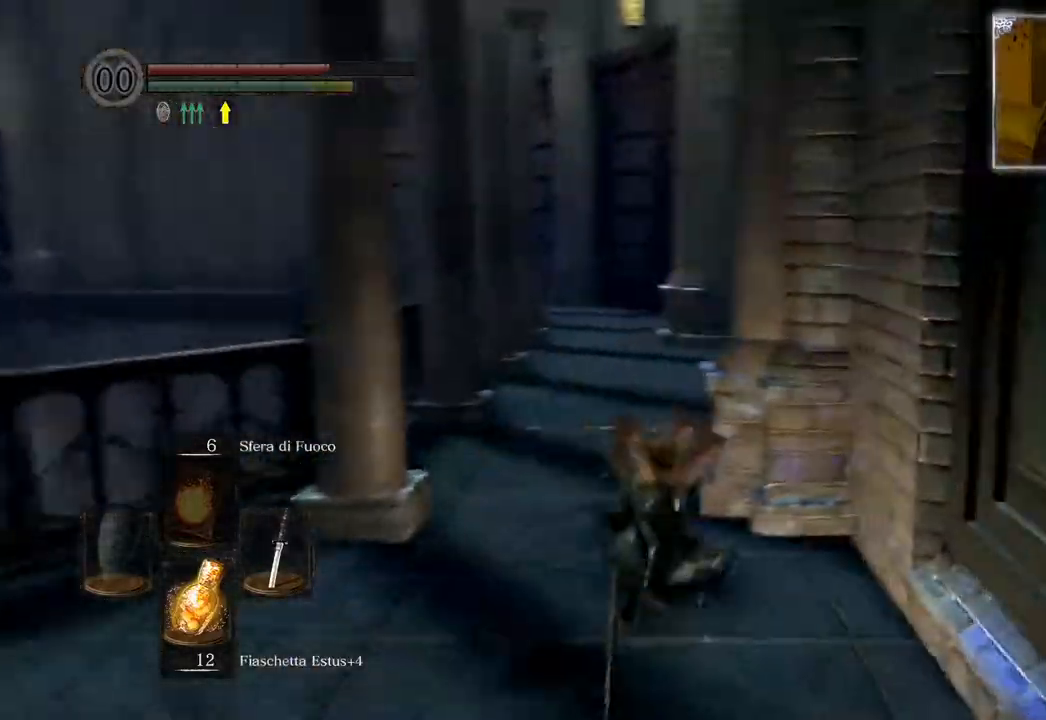
{"buttons": ["CIRCLE"], "left_stick": "up-left", "right_stick": "center", "events": [[33, "left_stick", "up-left"], [67, "right_stick", "center"], [217, "CIRCLE", "down"]]}
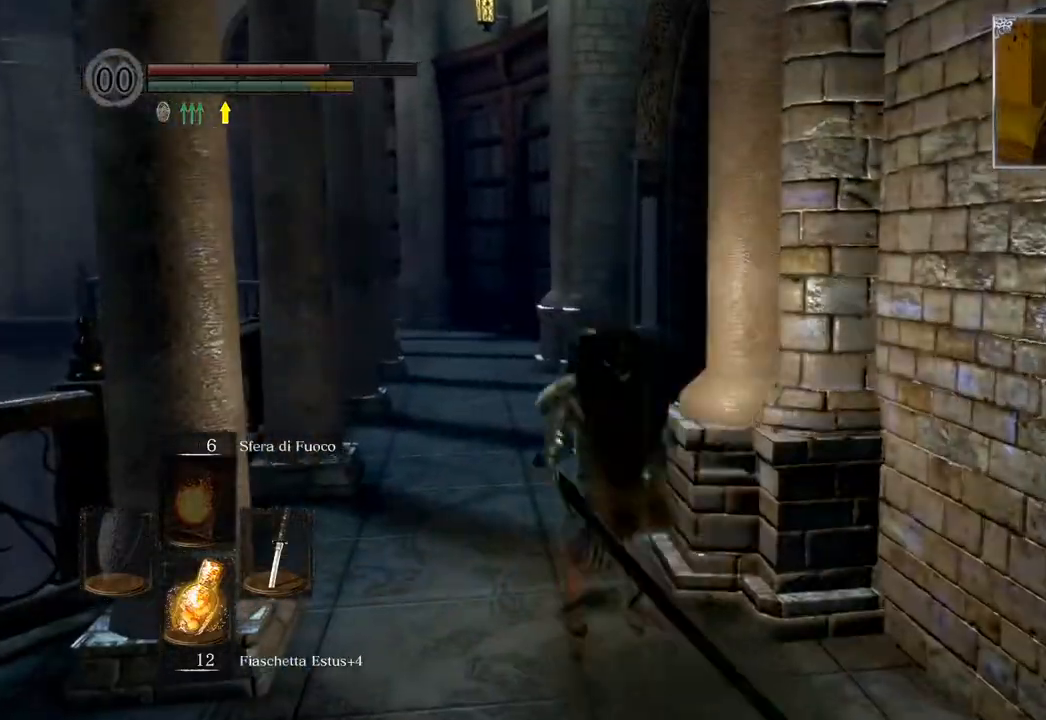
{"buttons": ["CIRCLE"], "left_stick": "up", "right_stick": "center", "events": [[83, "left_stick", "up"]]}
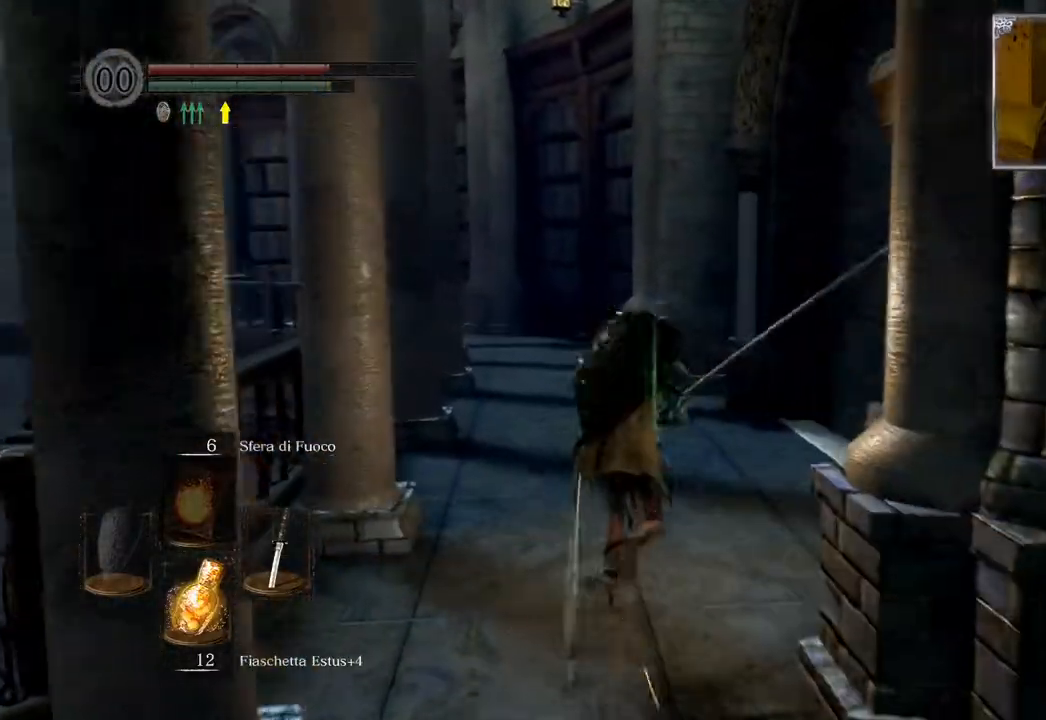
{"buttons": ["CIRCLE"], "left_stick": "up", "right_stick": "center", "events": []}
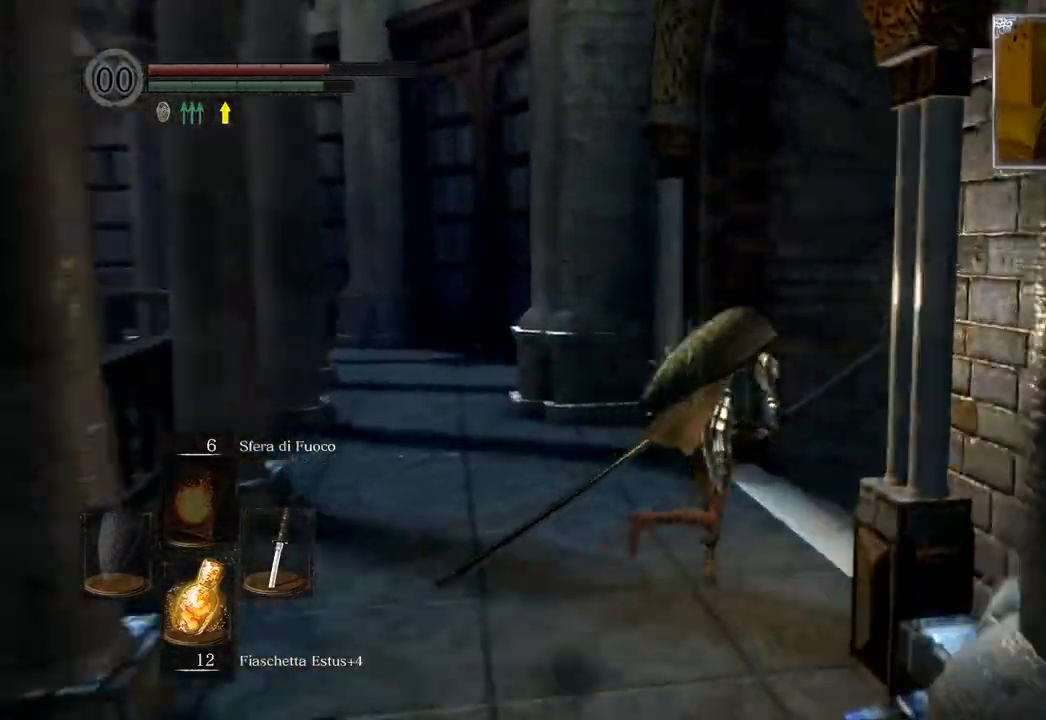
{"buttons": [], "left_stick": "right", "right_stick": "left", "events": [[167, "CIRCLE", "up"], [250, "right_stick", "left"], [367, "left_stick", "up-right"], [483, "left_stick", "right"]]}
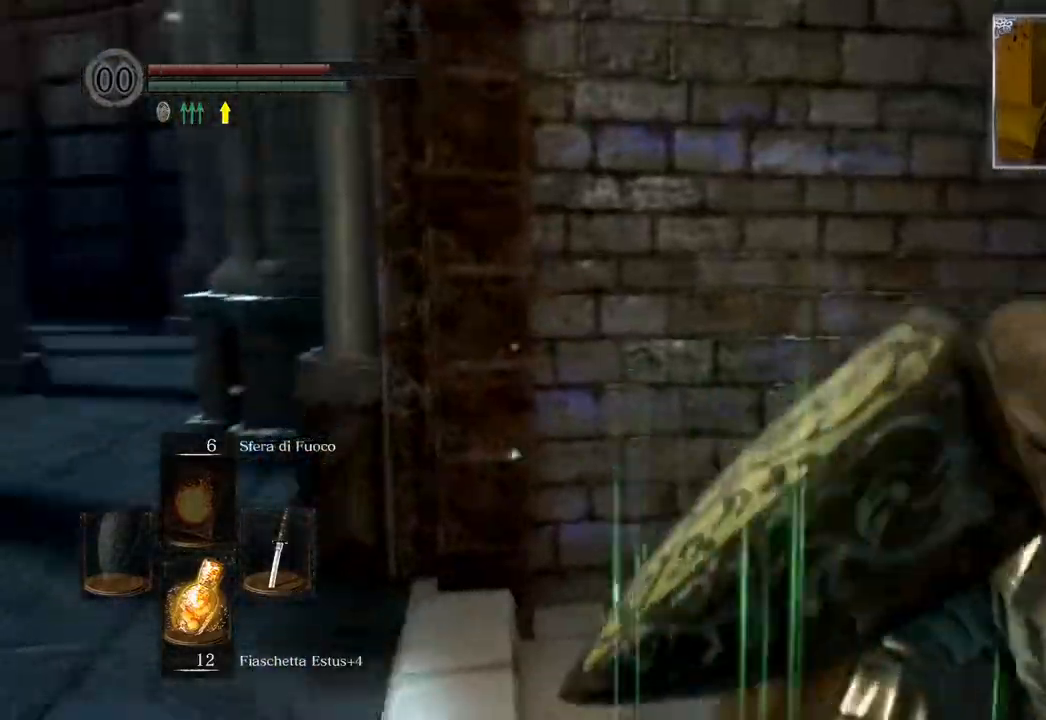
{"buttons": [], "left_stick": "down-right", "right_stick": "left", "events": [[233, "left_stick", "down-right"]]}